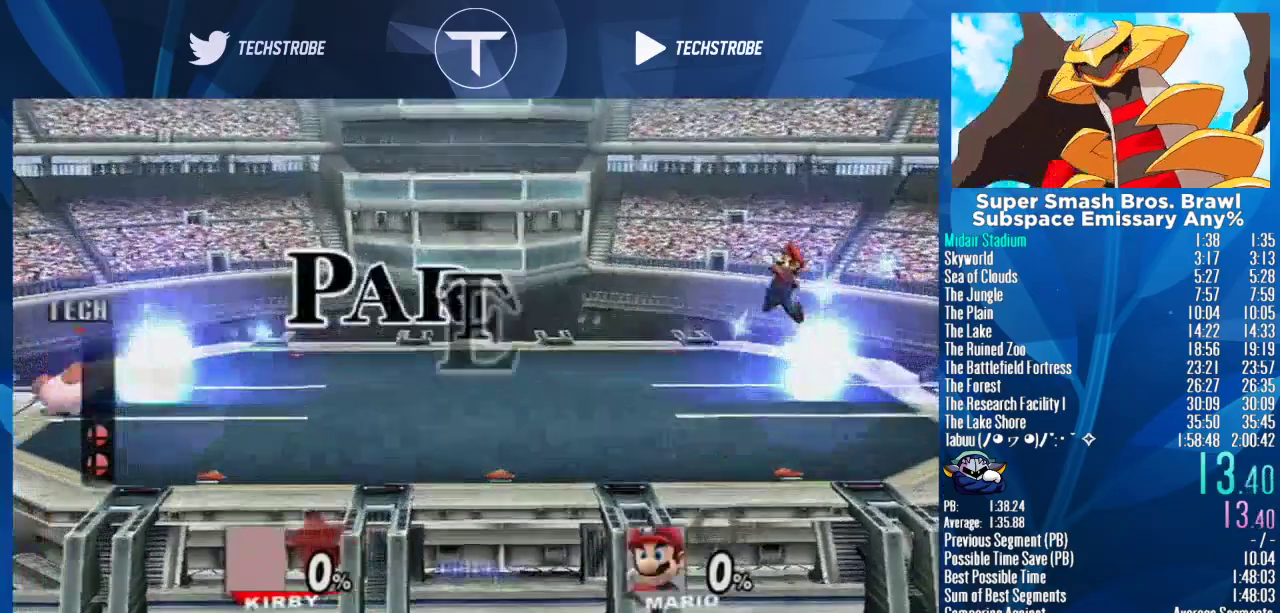
Gameplay with a controller (Nintendo layout); each line is a JSON object with the inputs held at the frame after it. Not read: L3 R3.
{"buttons": ["L1"], "left_stick": "center", "right_stick": "center"}
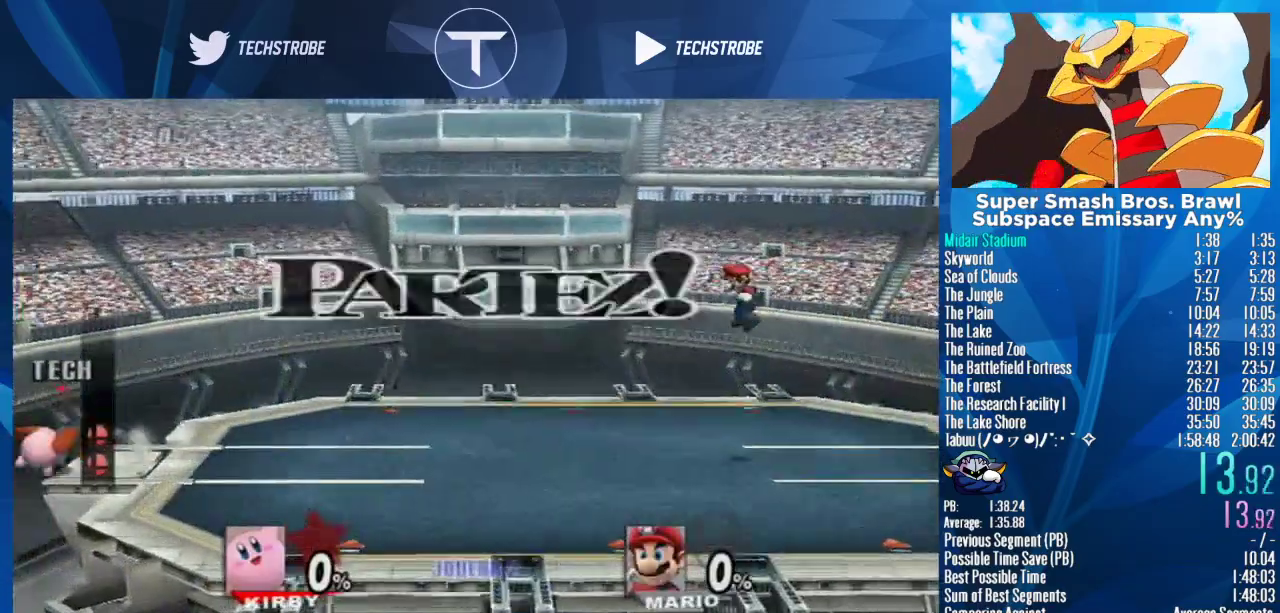
{"buttons": ["B"], "left_stick": "center", "right_stick": "center"}
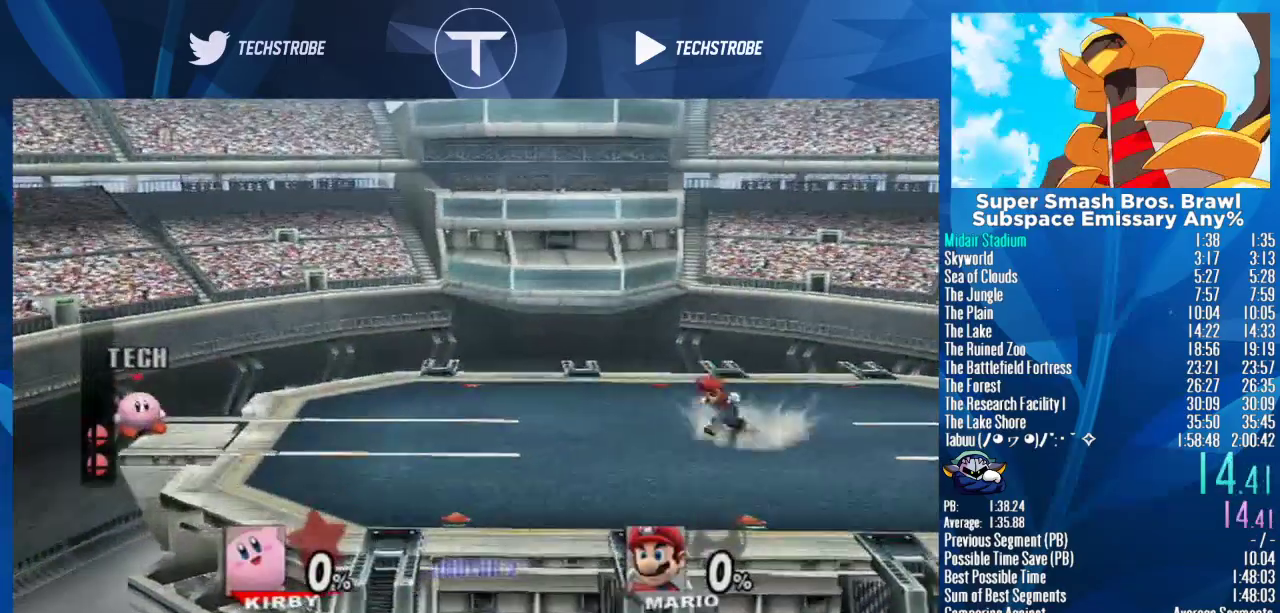
{"buttons": ["B"], "left_stick": "center", "right_stick": "center"}
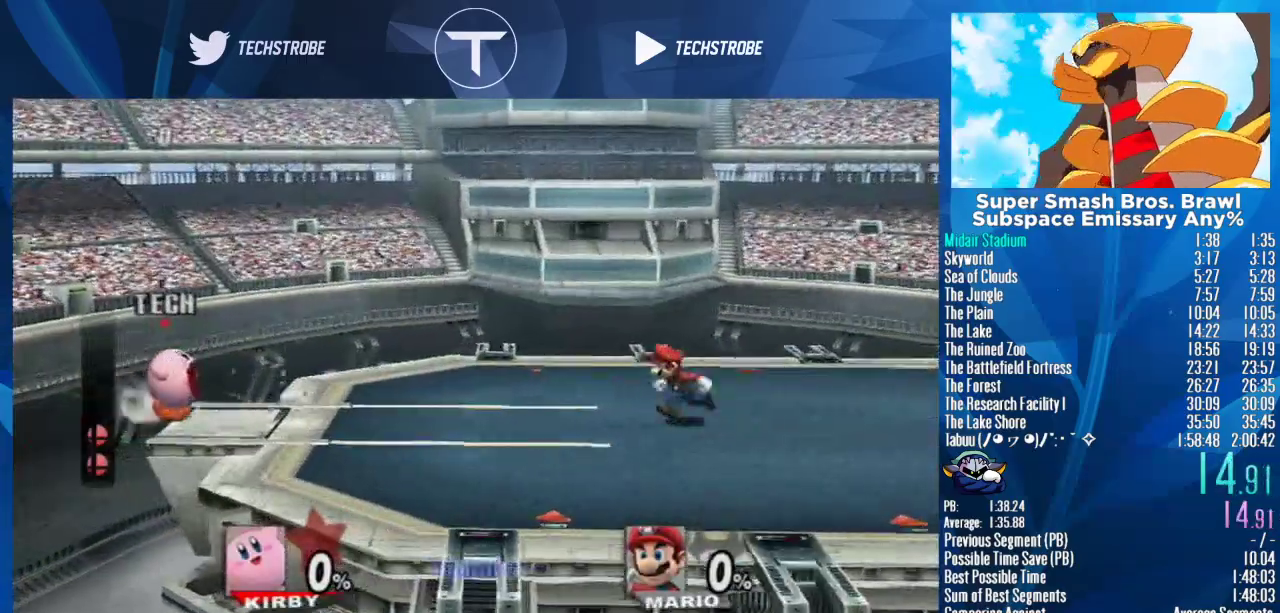
{"buttons": ["B"], "left_stick": "center", "right_stick": "center"}
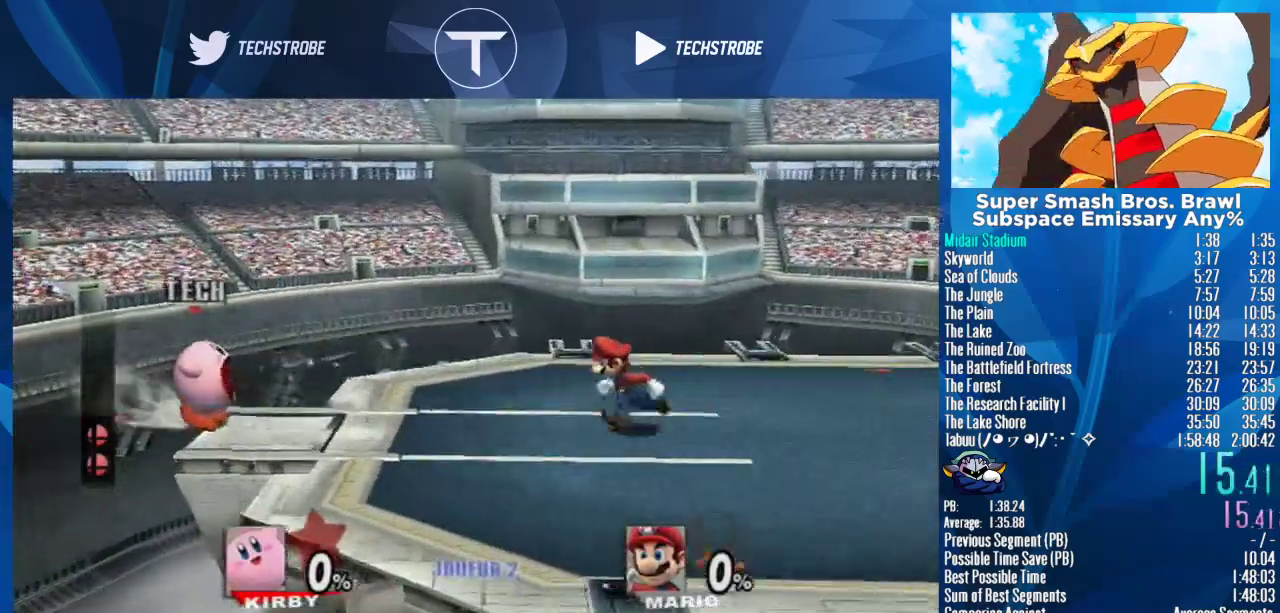
{"buttons": ["B"], "left_stick": "center", "right_stick": "center"}
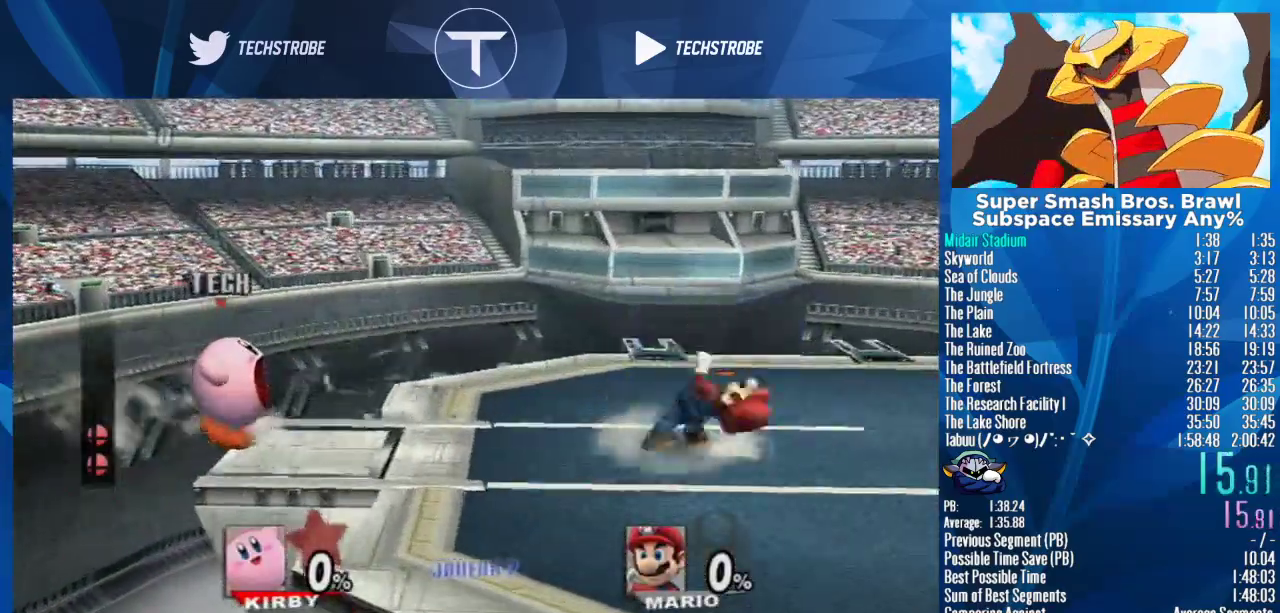
{"buttons": ["B"], "left_stick": "center", "right_stick": "center"}
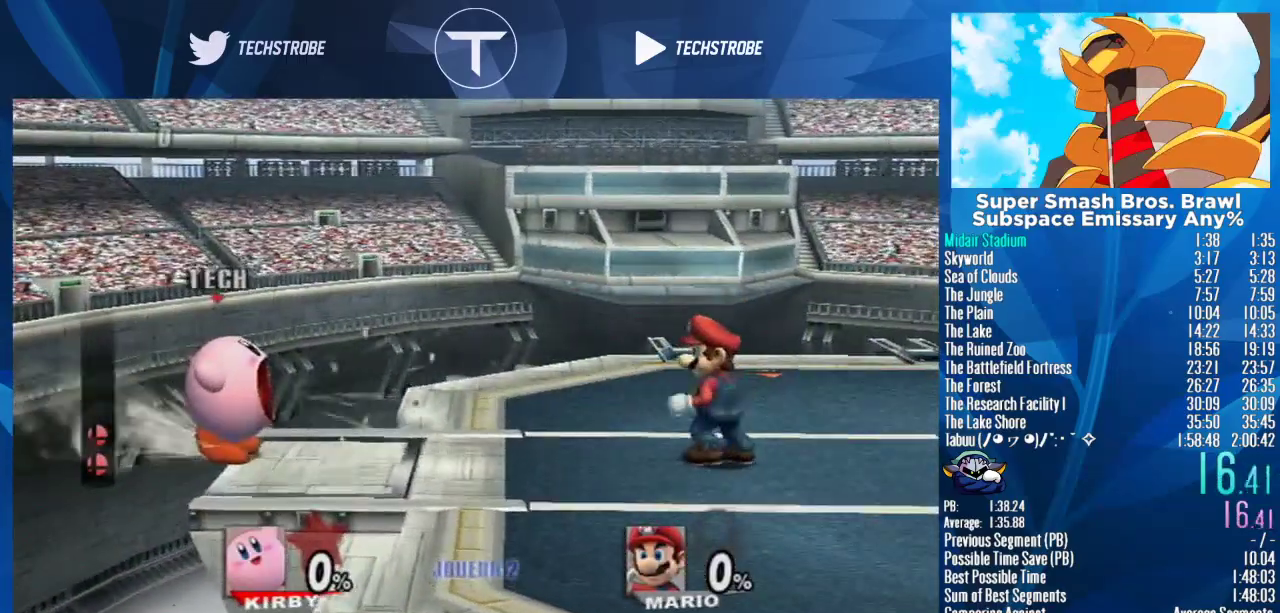
{"buttons": ["B"], "left_stick": "center", "right_stick": "center"}
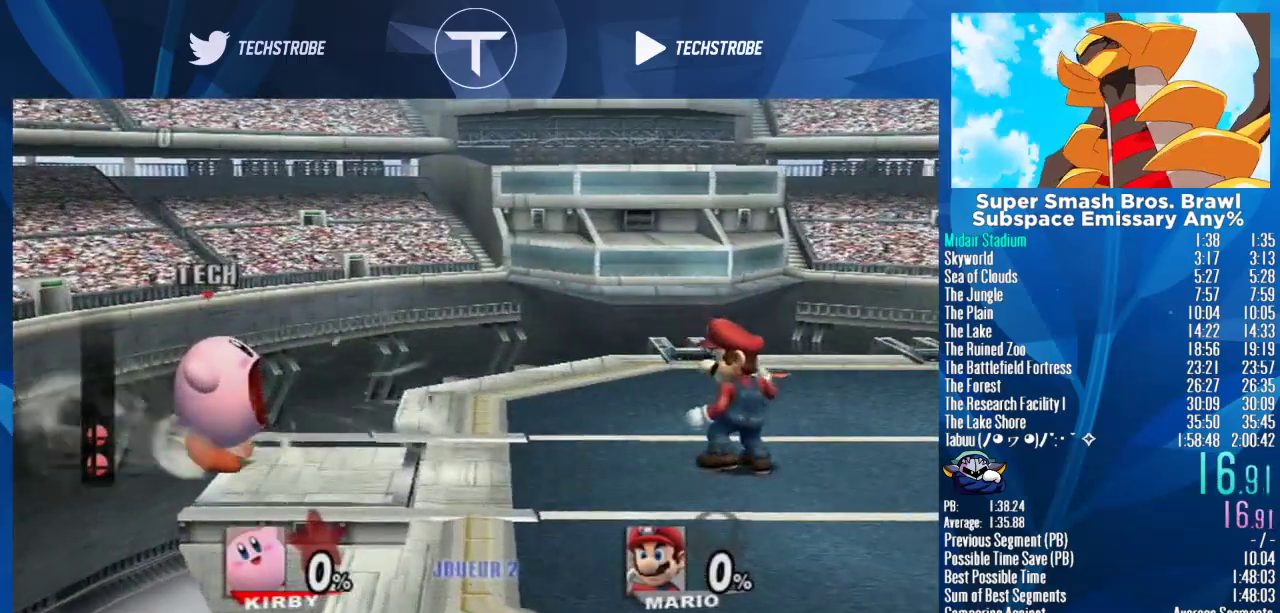
{"buttons": ["B"], "left_stick": "center", "right_stick": "center"}
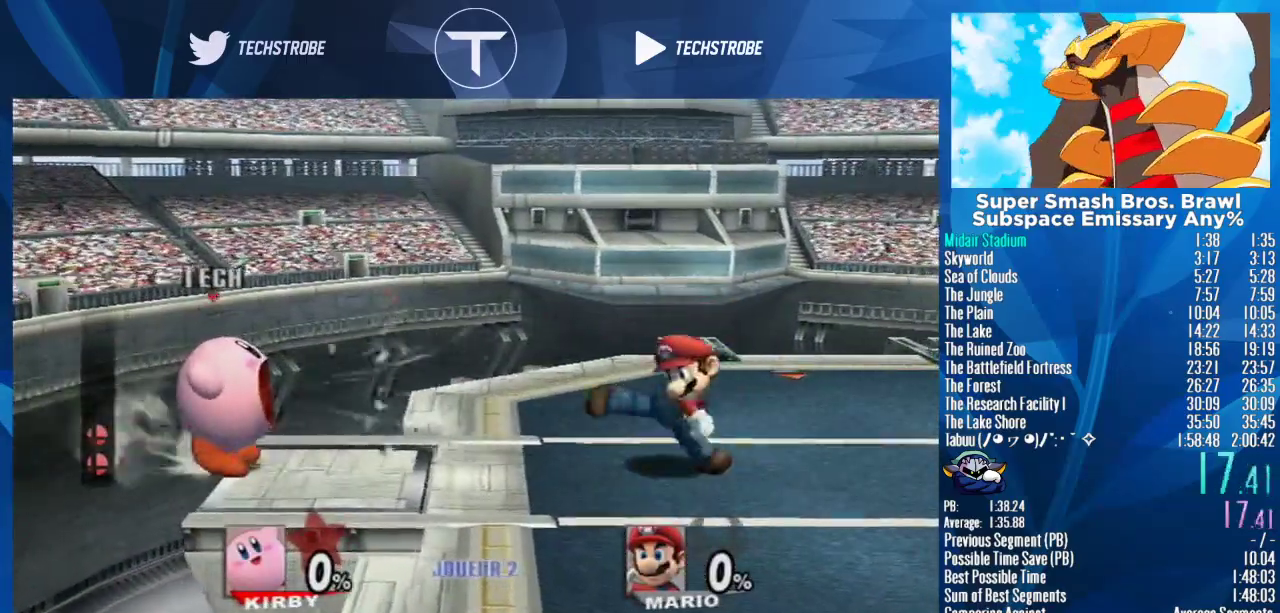
{"buttons": ["B"], "left_stick": "center", "right_stick": "center"}
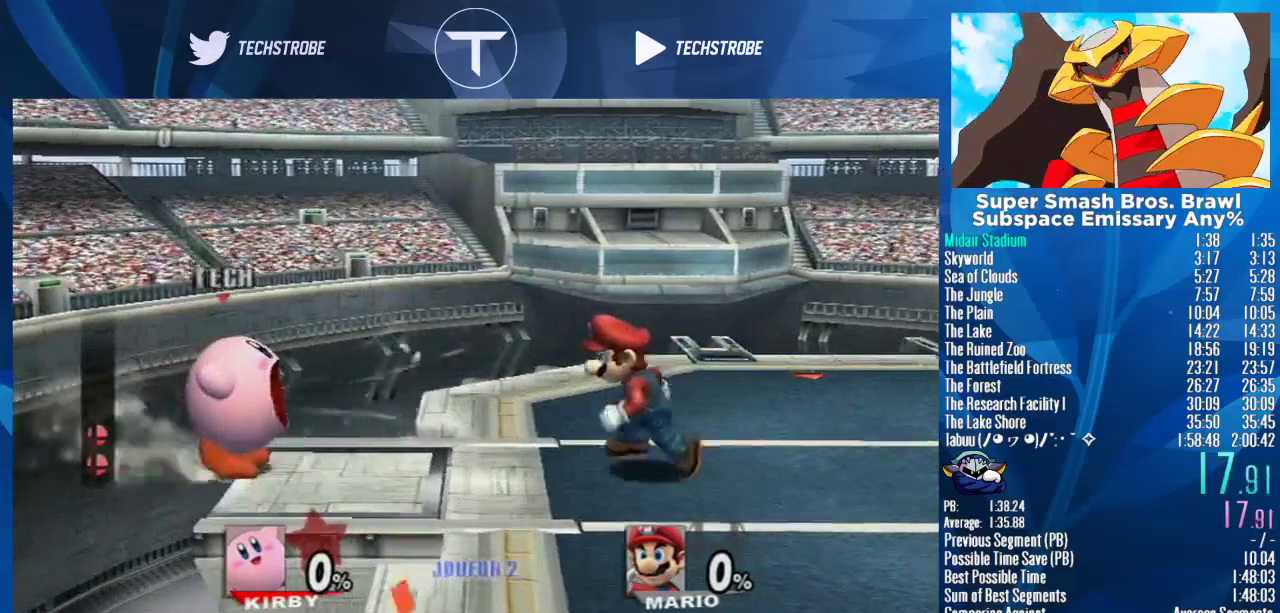
{"buttons": ["B"], "left_stick": "center", "right_stick": "center"}
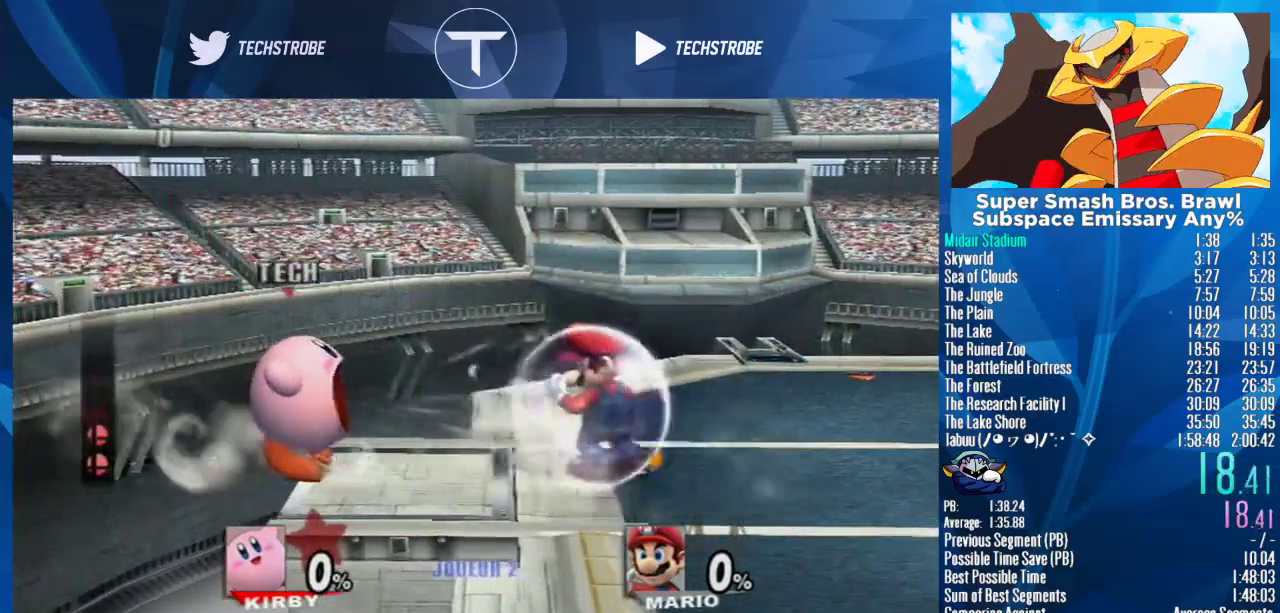
{"buttons": ["B"], "left_stick": "center", "right_stick": "center"}
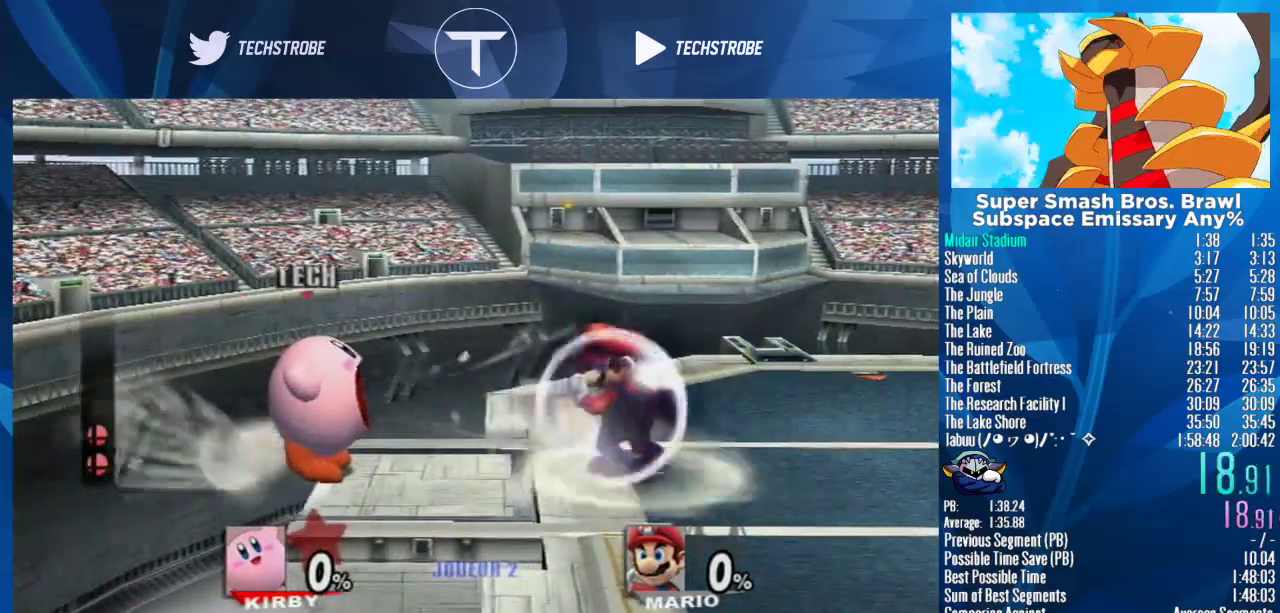
{"buttons": ["B"], "left_stick": "center", "right_stick": "center"}
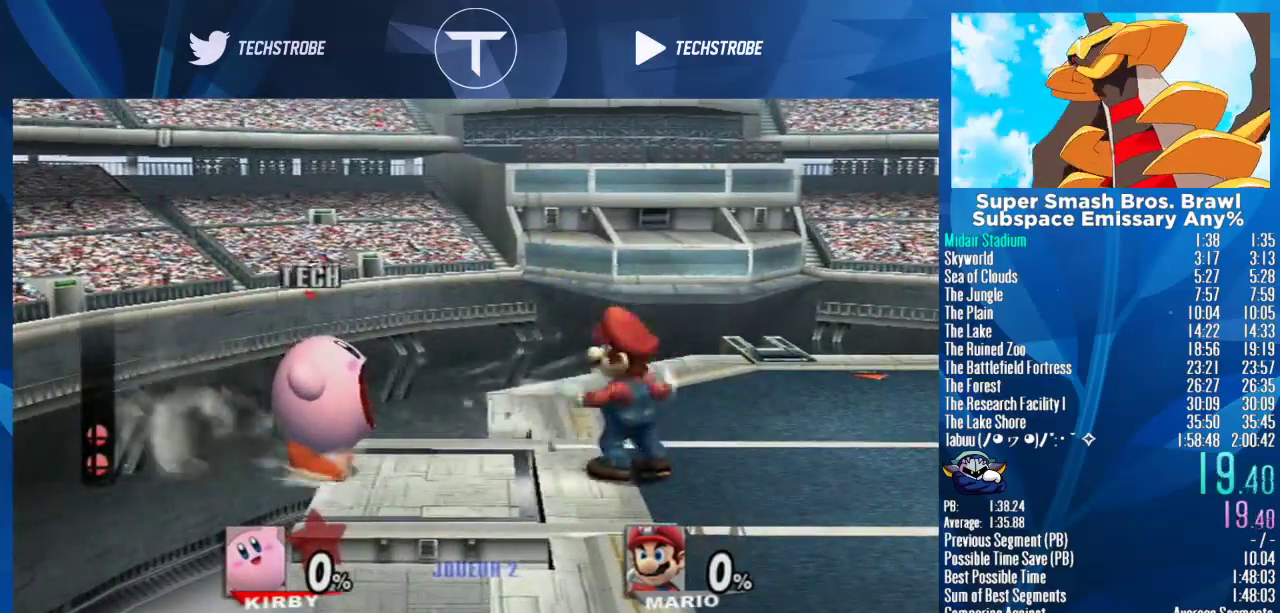
{"buttons": ["B"], "left_stick": "center", "right_stick": "center"}
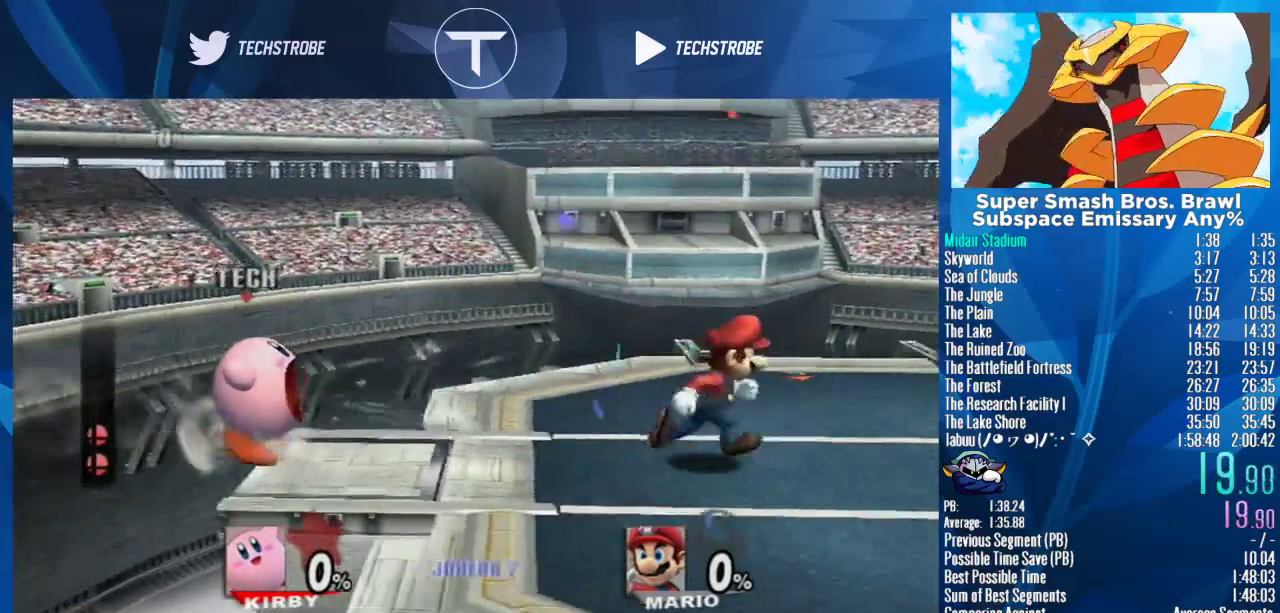
{"buttons": ["Y"], "left_stick": "center", "right_stick": "center"}
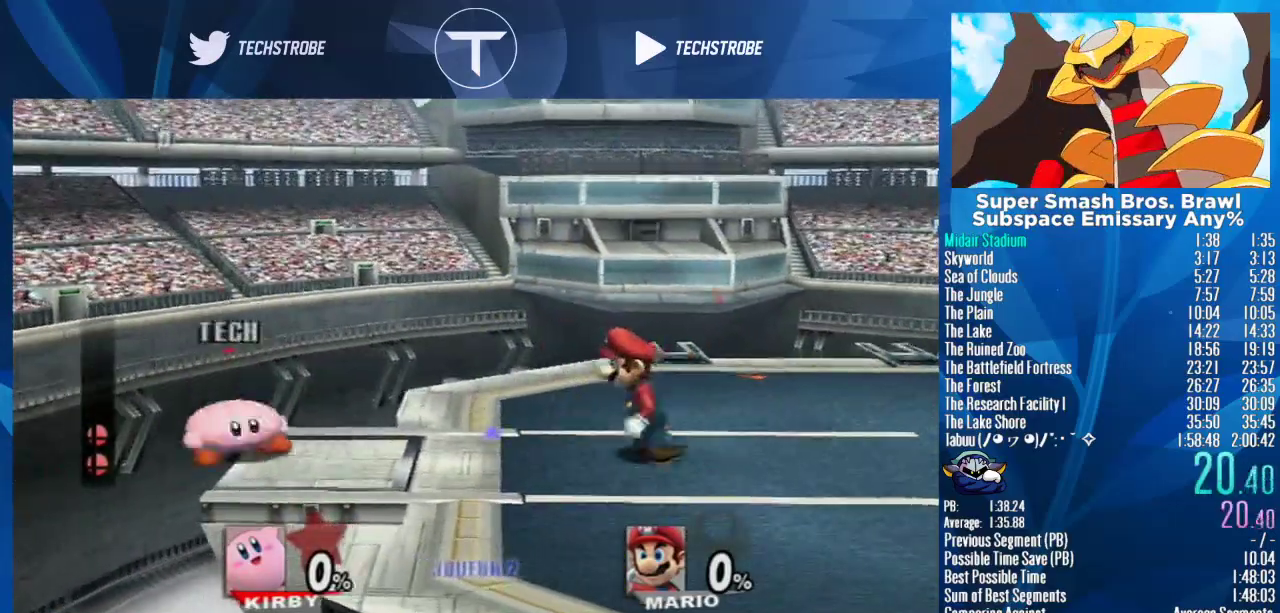
{"buttons": ["B"], "left_stick": "center", "right_stick": "center"}
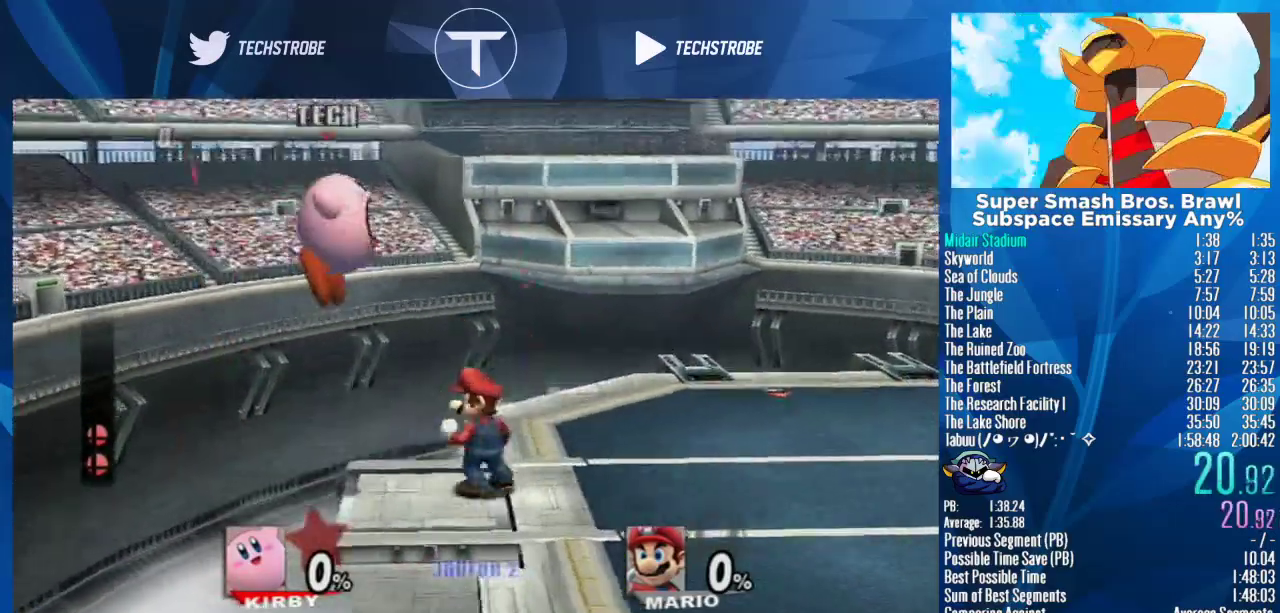
{"buttons": ["B"], "left_stick": "left", "right_stick": "center"}
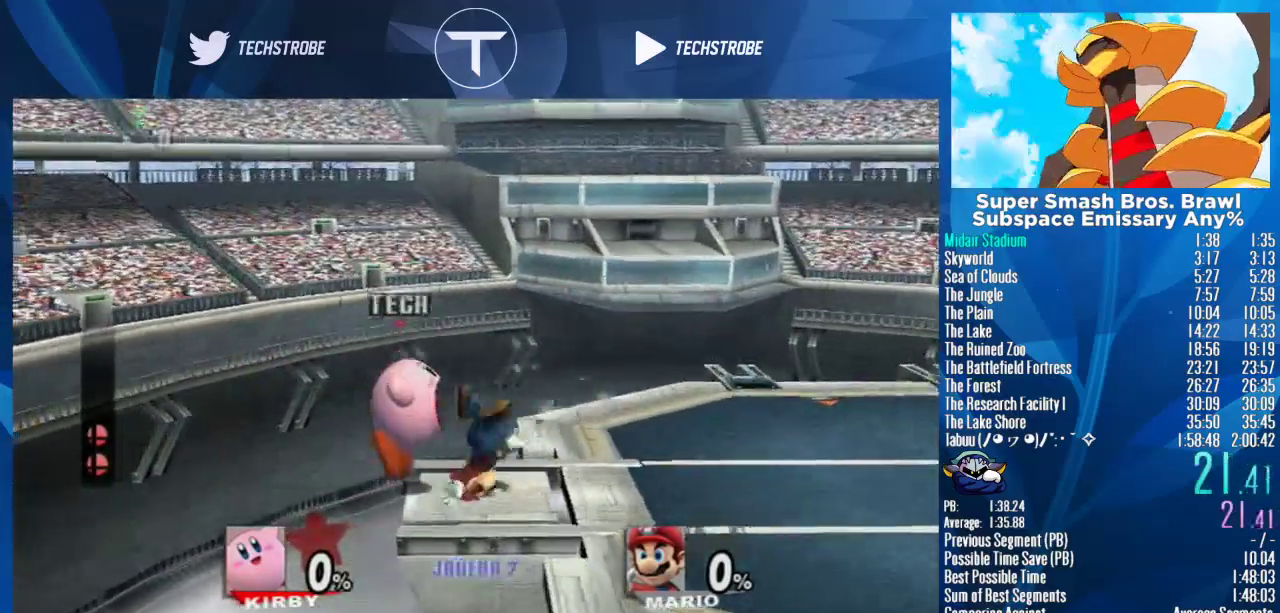
{"buttons": [], "left_stick": "left", "right_stick": "center"}
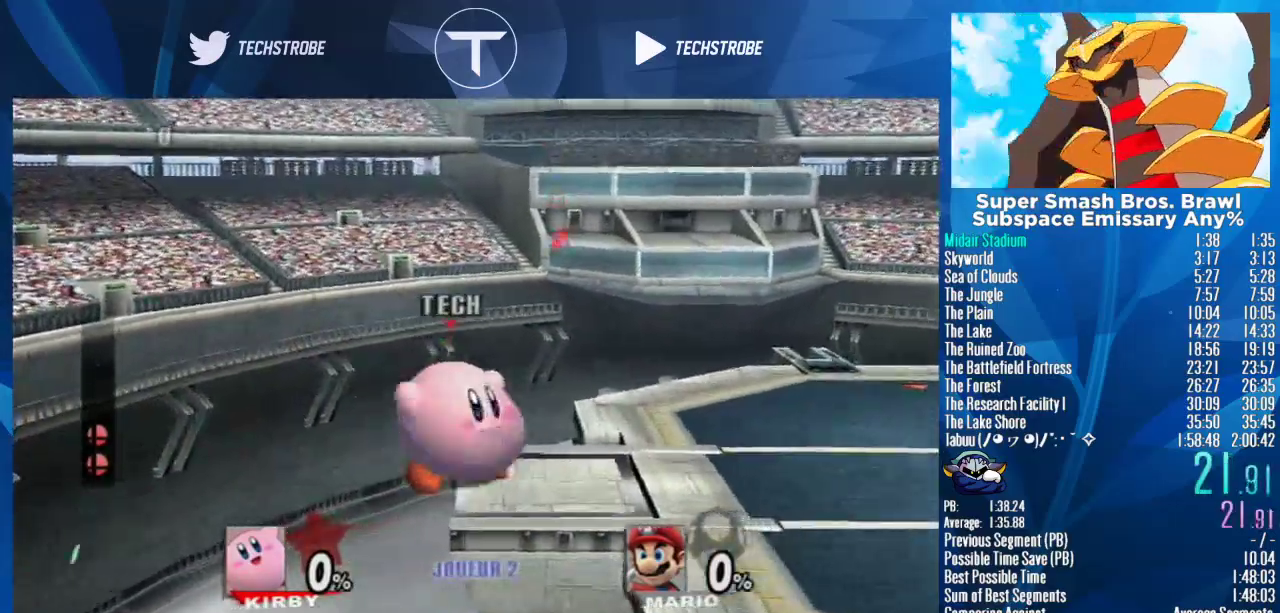
{"buttons": [], "left_stick": "right", "right_stick": "center"}
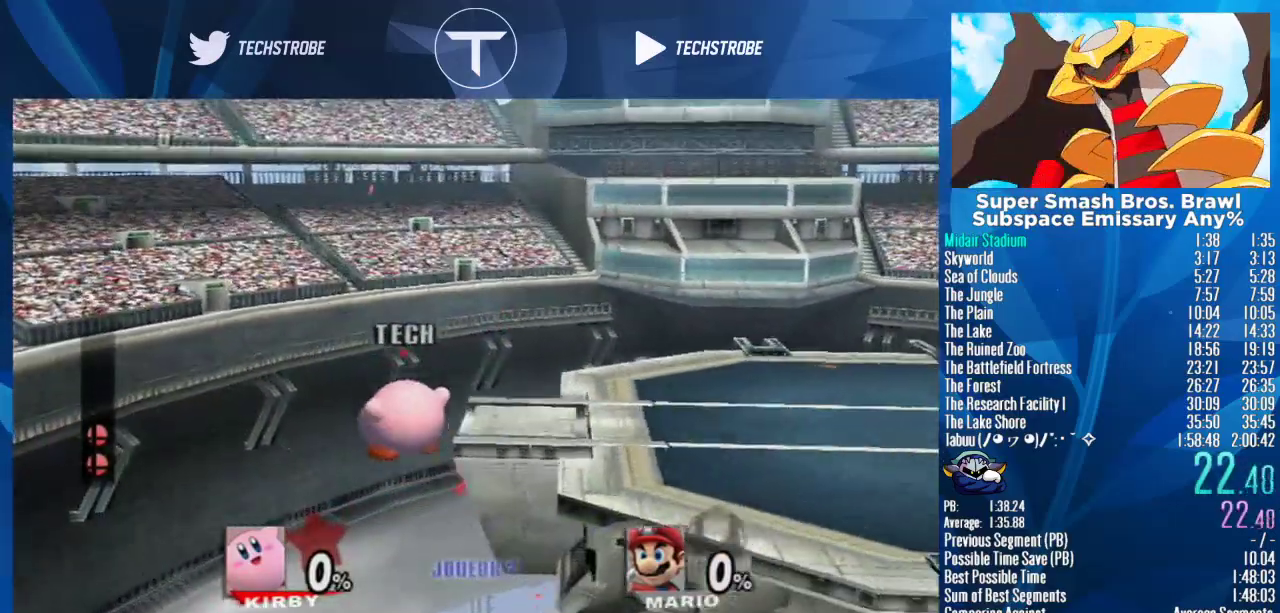
{"buttons": [], "left_stick": "right", "right_stick": "center"}
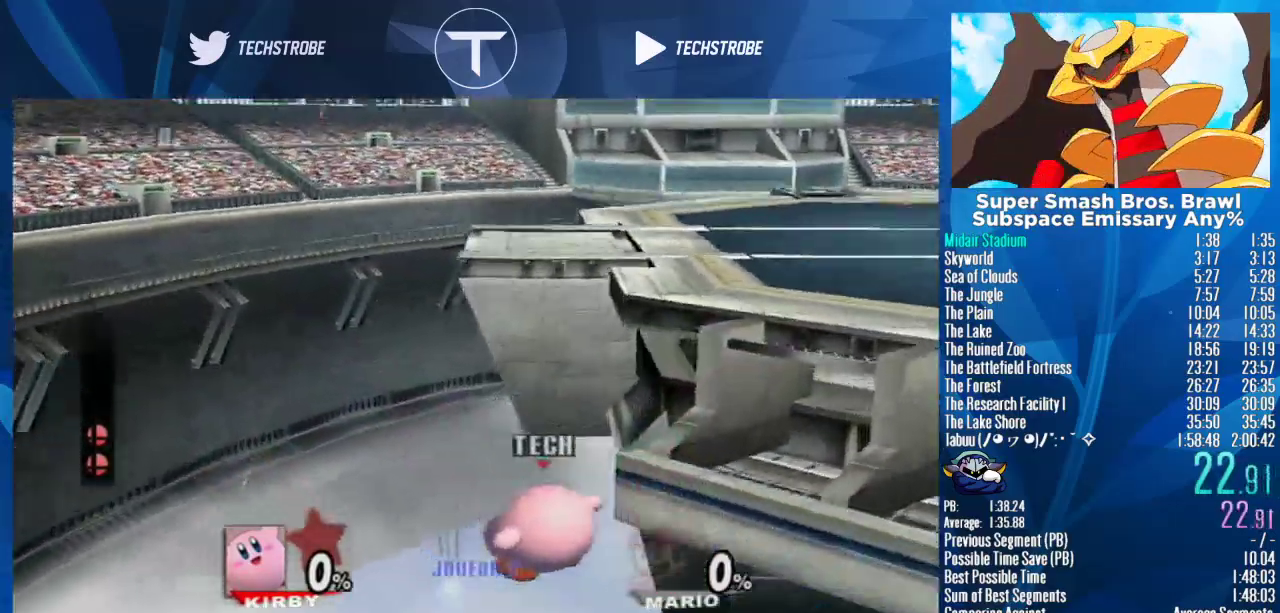
{"buttons": [], "left_stick": "right", "right_stick": "center"}
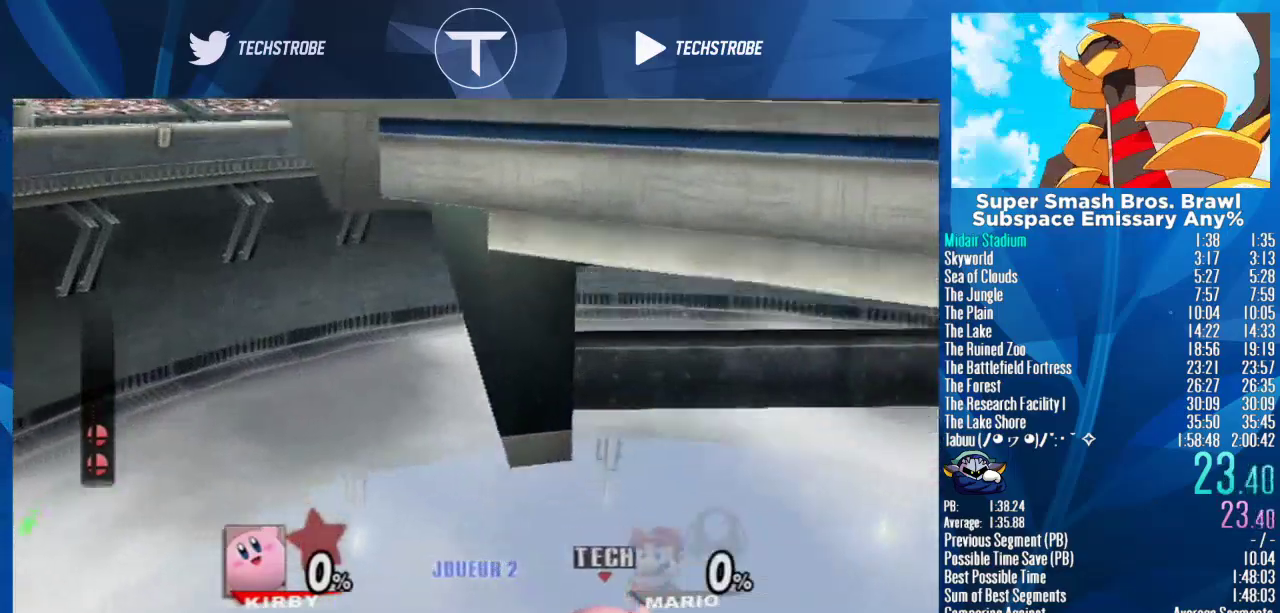
{"buttons": [], "left_stick": "right", "right_stick": "center"}